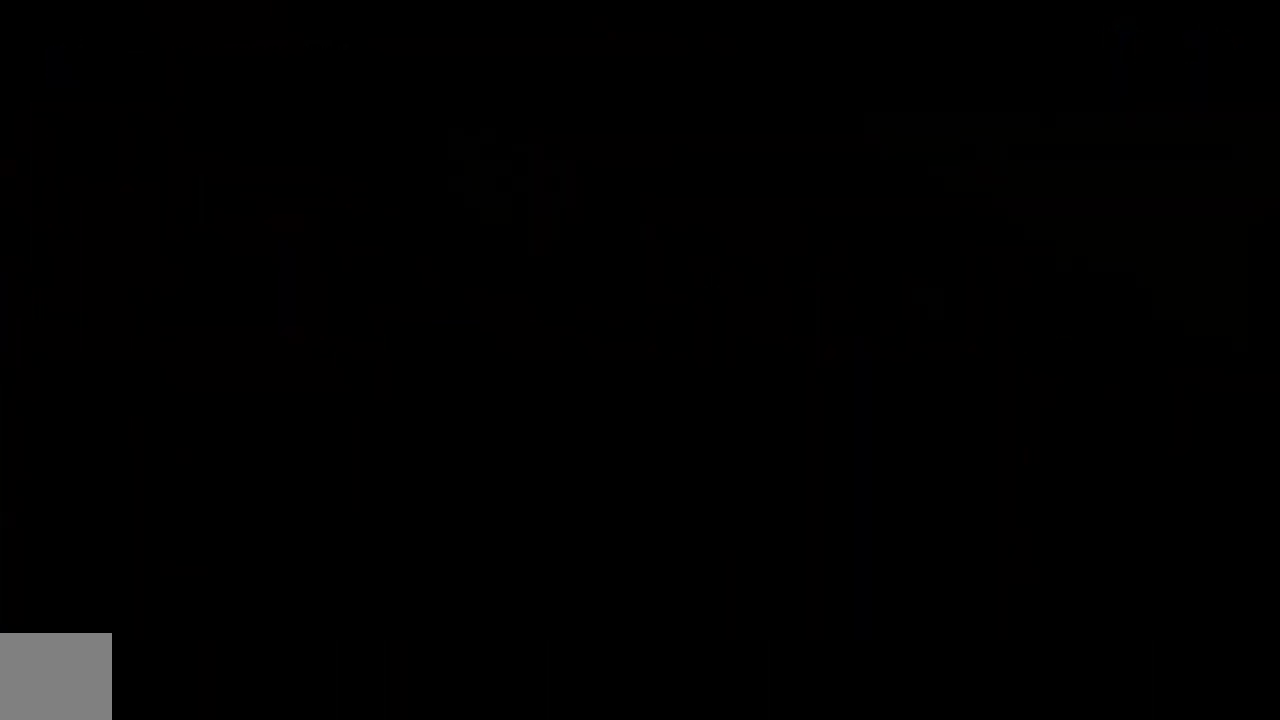
Gameplay with a controller (Xbox layout); each line is a JSON object with the inputs held at the frame after it. "button_events" lists button changes between this image and that frame as [ms after this image, input, new state], when the widget could be followed in between (sticks are given only as held states). Not read: Y.
{"buttons": [], "left_stick": "center", "right_stick": "center", "button_events": [[17, "A", "down"], [117, "B", "down"], [167, "A", "up"], [184, "B", "up"], [334, "A", "down"], [367, "B", "down"], [434, "A", "up"], [467, "B", "up"]]}
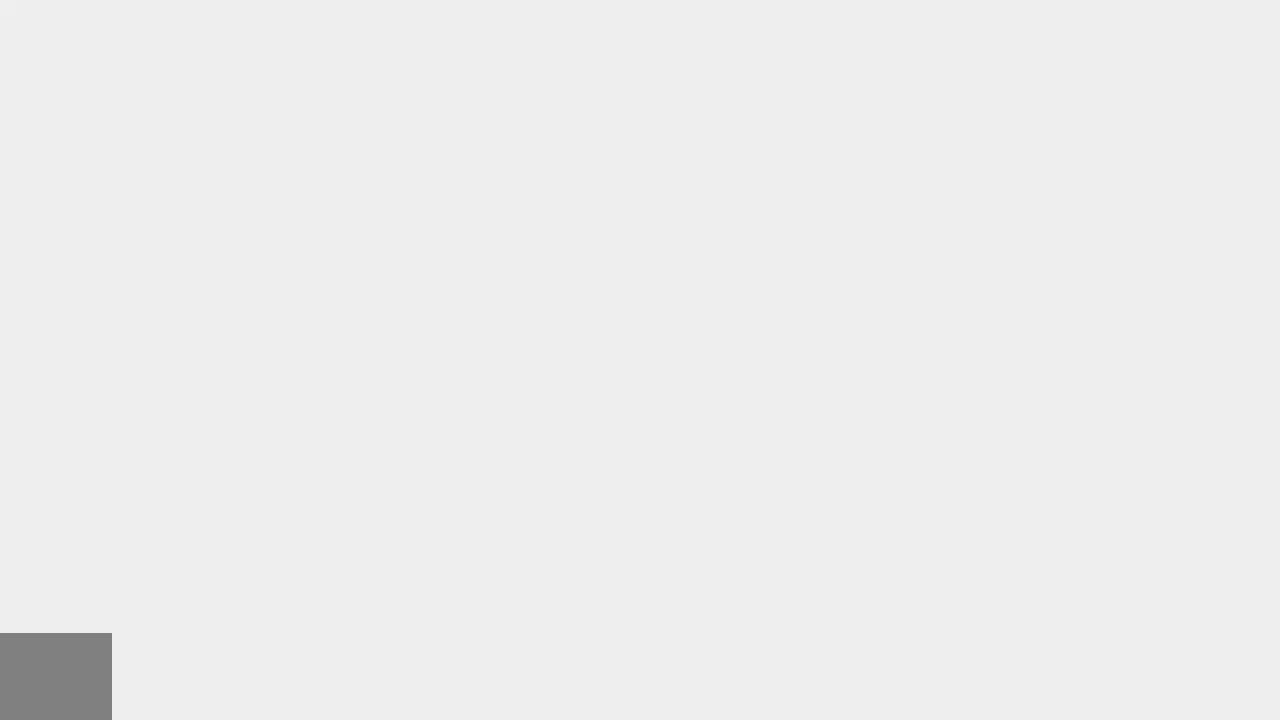
{"buttons": ["A", "B"], "left_stick": "center", "right_stick": "center", "button_events": [[116, "A", "down"], [166, "B", "down"], [233, "A", "up"], [267, "B", "up"], [433, "B", "down"], [450, "A", "down"]]}
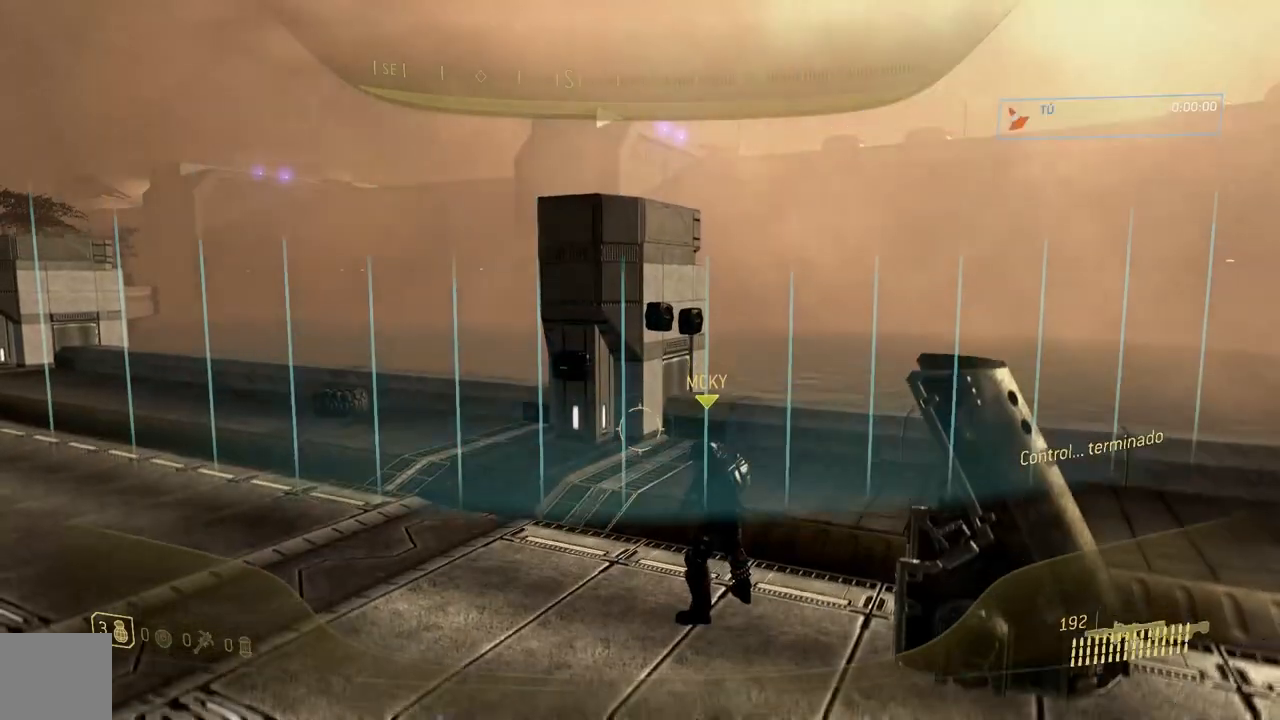
{"buttons": [], "left_stick": "up", "right_stick": "left", "button_events": [[34, "A", "up"], [67, "B", "up"]]}
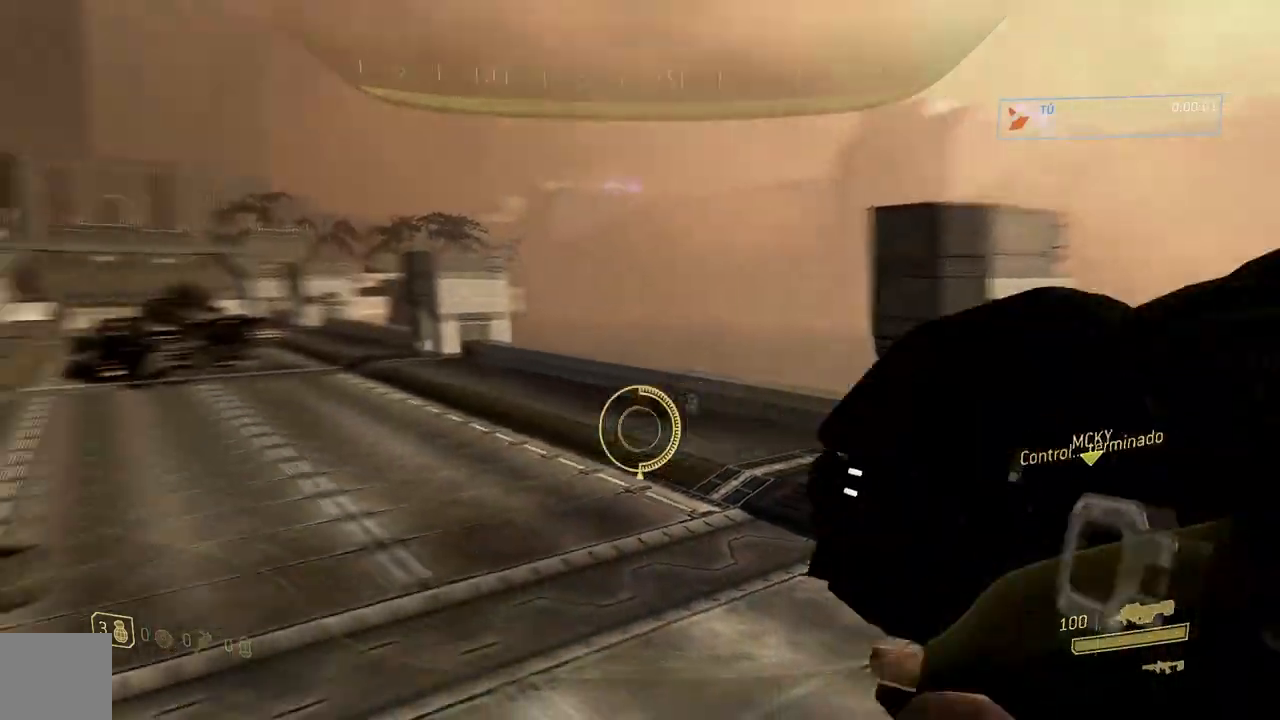
{"buttons": [], "left_stick": "up", "right_stick": "center", "button_events": []}
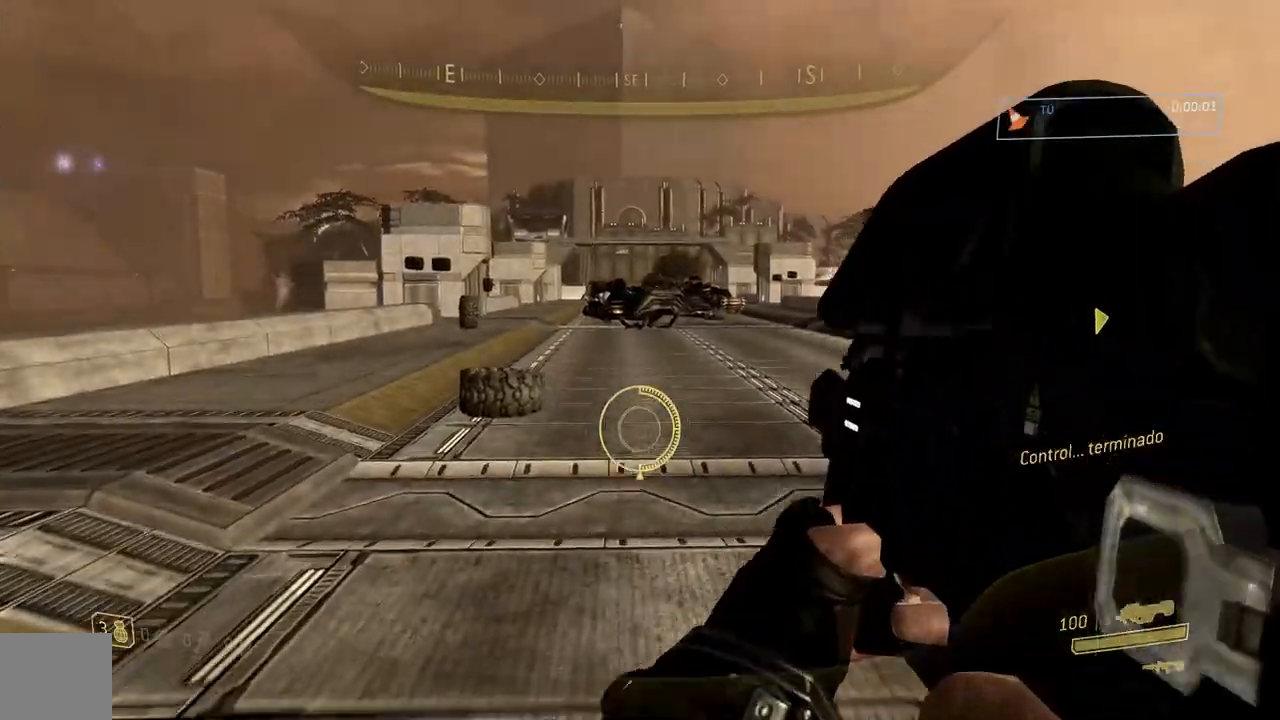
{"buttons": [], "left_stick": "up", "right_stick": "center", "button_events": []}
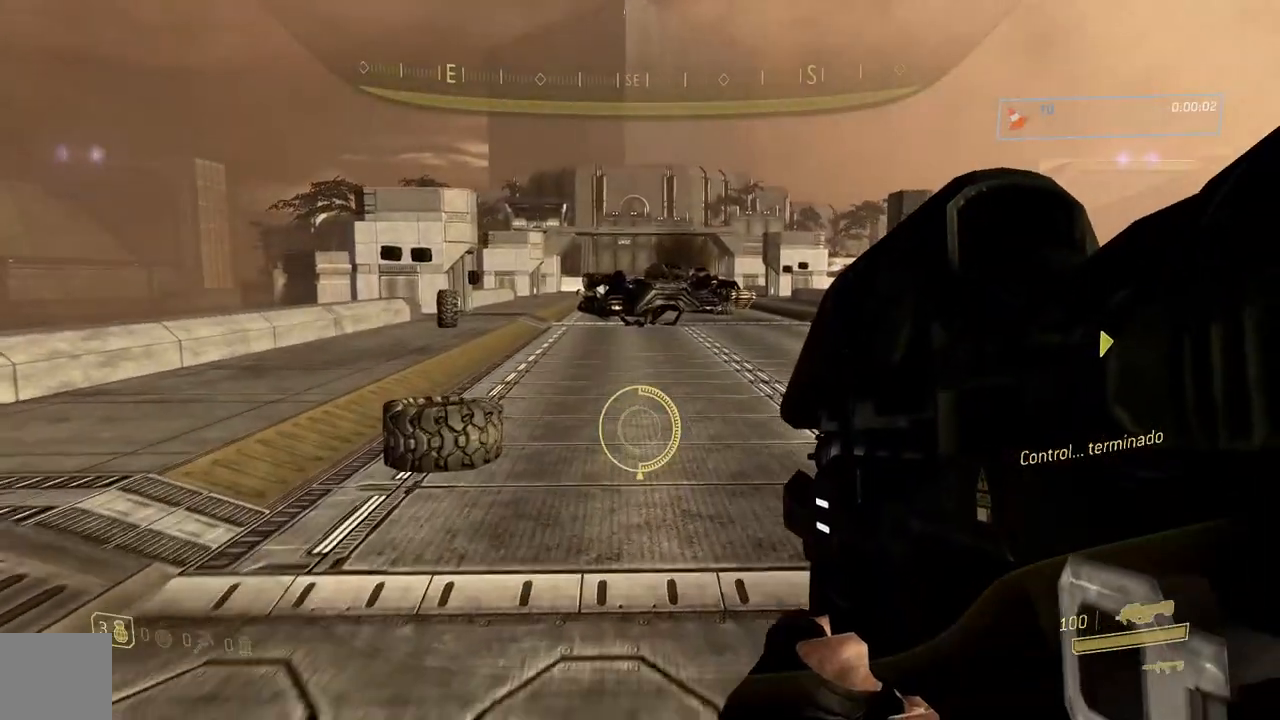
{"buttons": [], "left_stick": "up", "right_stick": "center", "button_events": []}
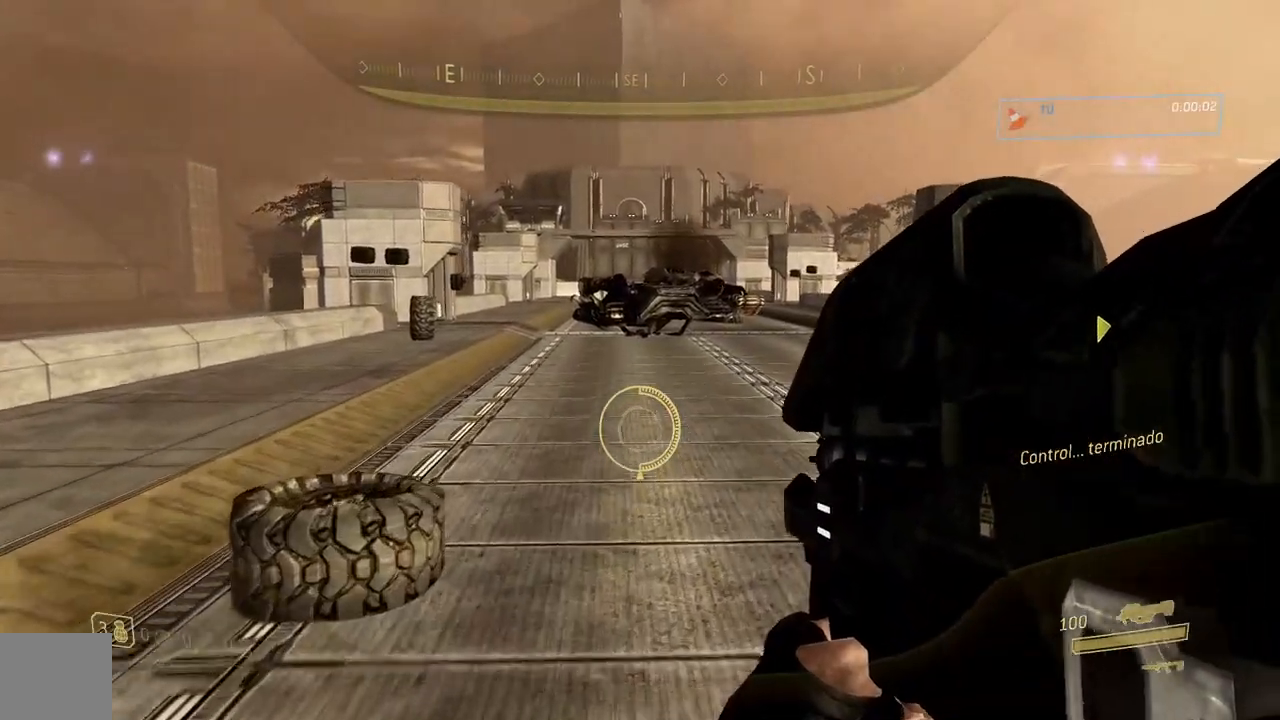
{"buttons": [], "left_stick": "up", "right_stick": "center", "button_events": [[267, "A", "down"], [384, "A", "up"]]}
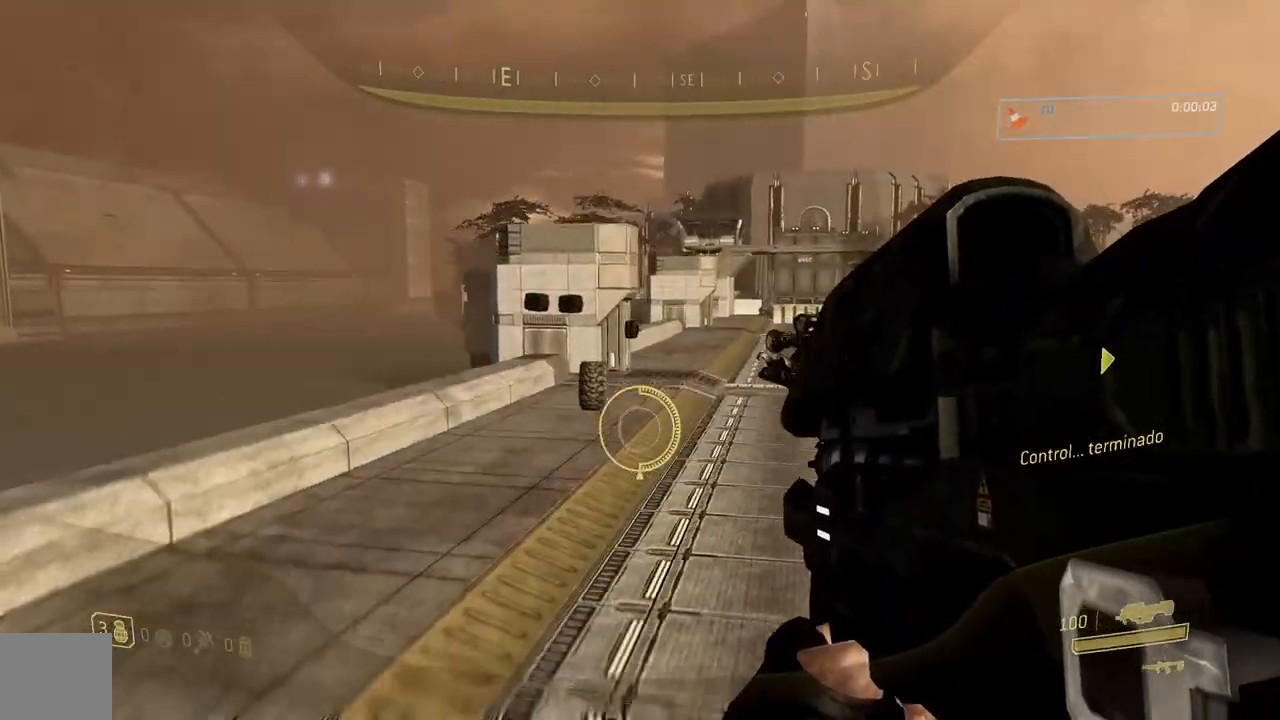
{"buttons": [], "left_stick": "up", "right_stick": "center", "button_events": []}
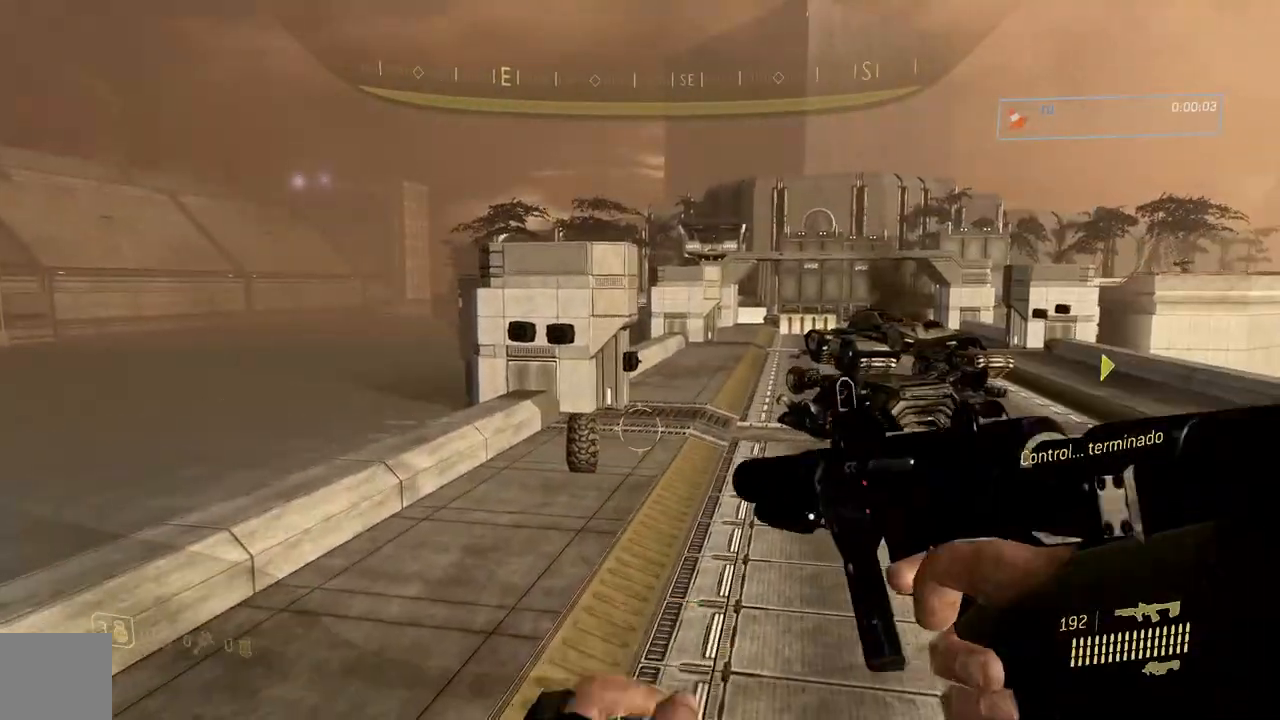
{"buttons": ["A"], "left_stick": "up", "right_stick": "center", "button_events": [[467, "A", "down"]]}
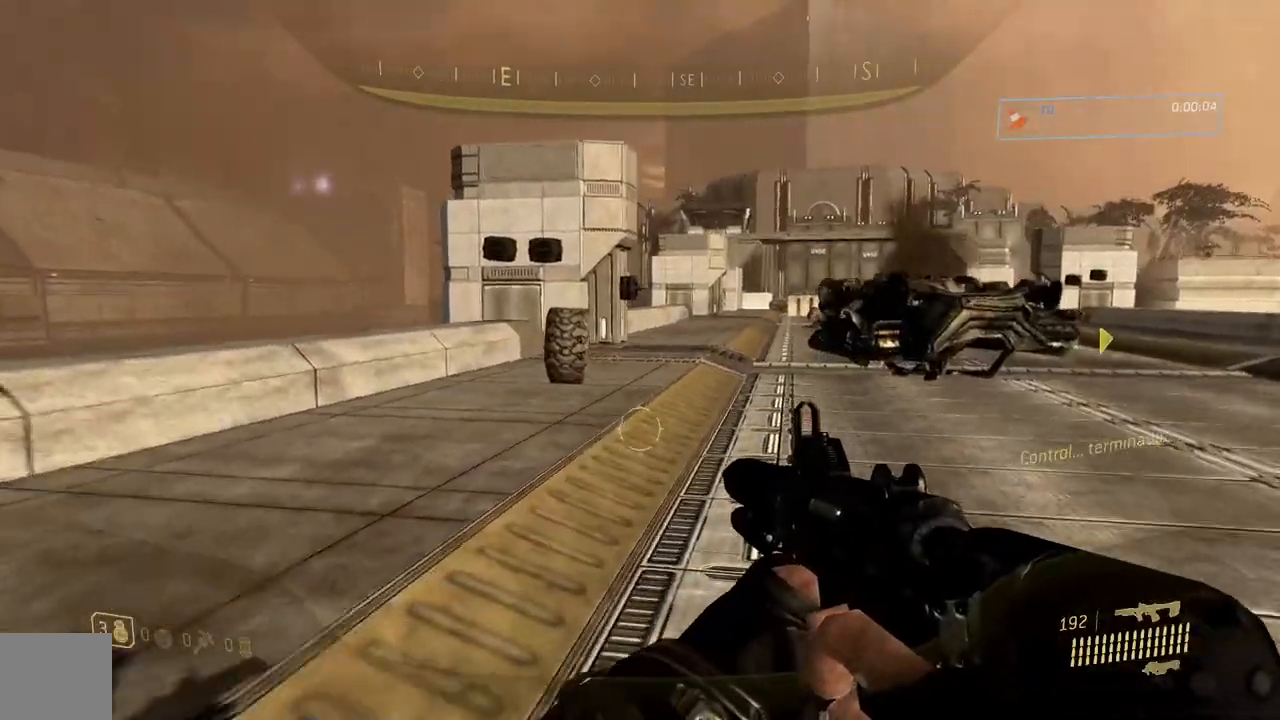
{"buttons": [], "left_stick": "up", "right_stick": "center", "button_events": [[133, "A", "up"]]}
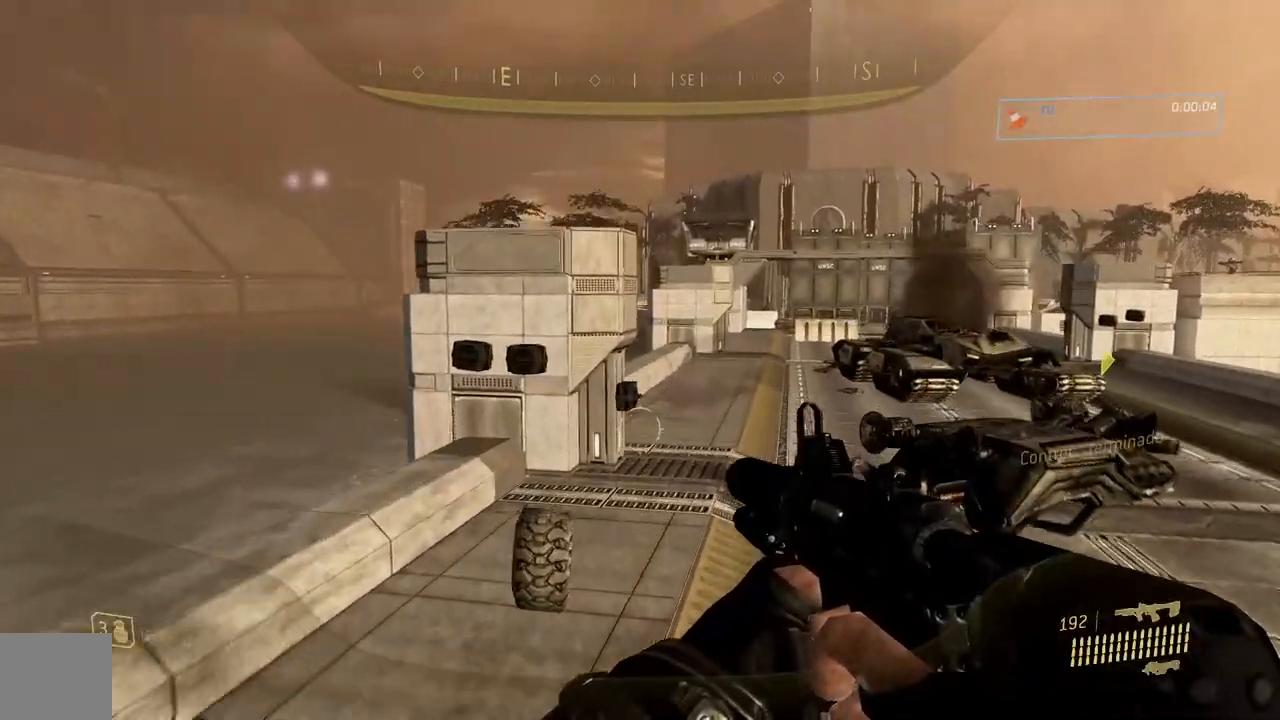
{"buttons": [], "left_stick": "up", "right_stick": "center", "button_events": []}
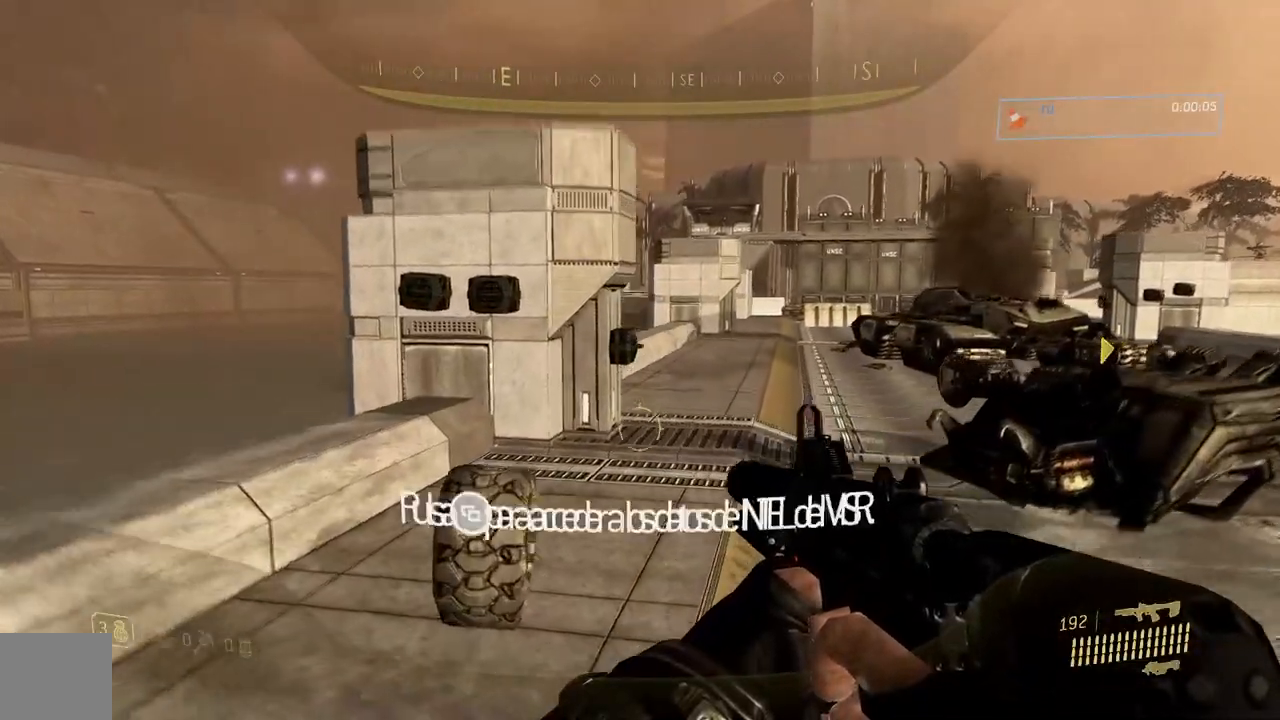
{"buttons": [], "left_stick": "up", "right_stick": "center", "button_events": []}
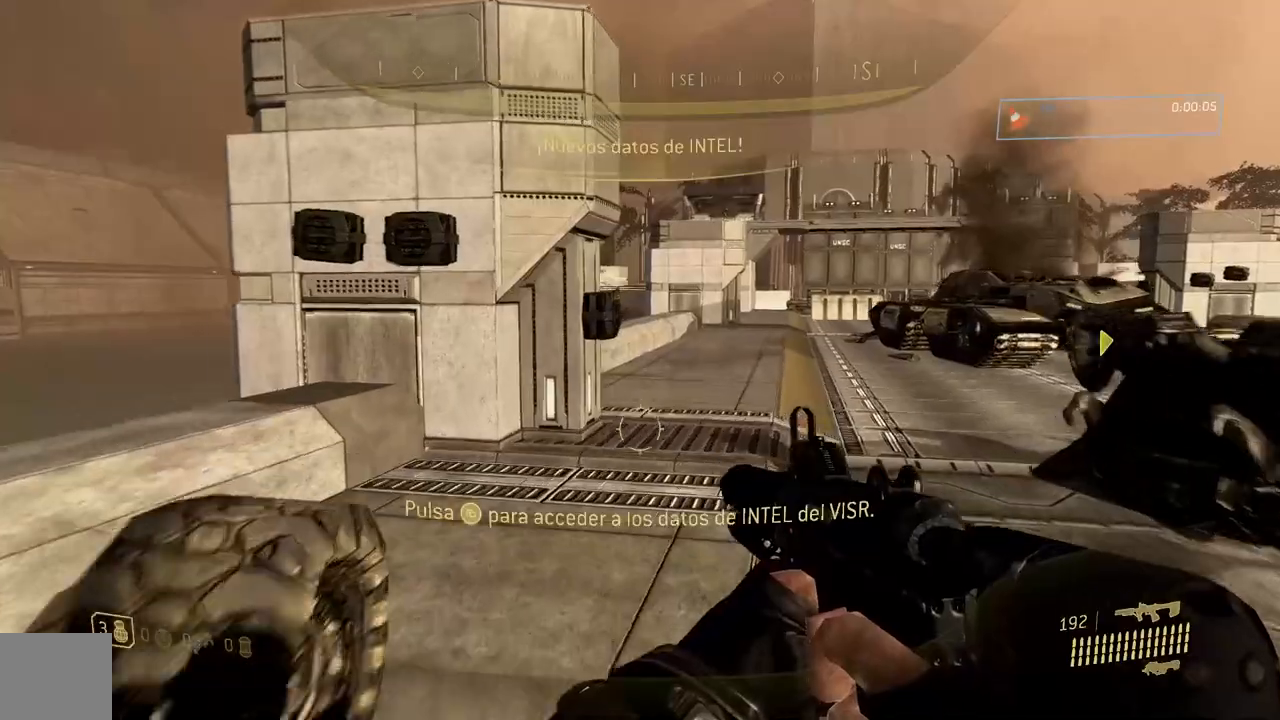
{"buttons": [], "left_stick": "up", "right_stick": "center", "button_events": []}